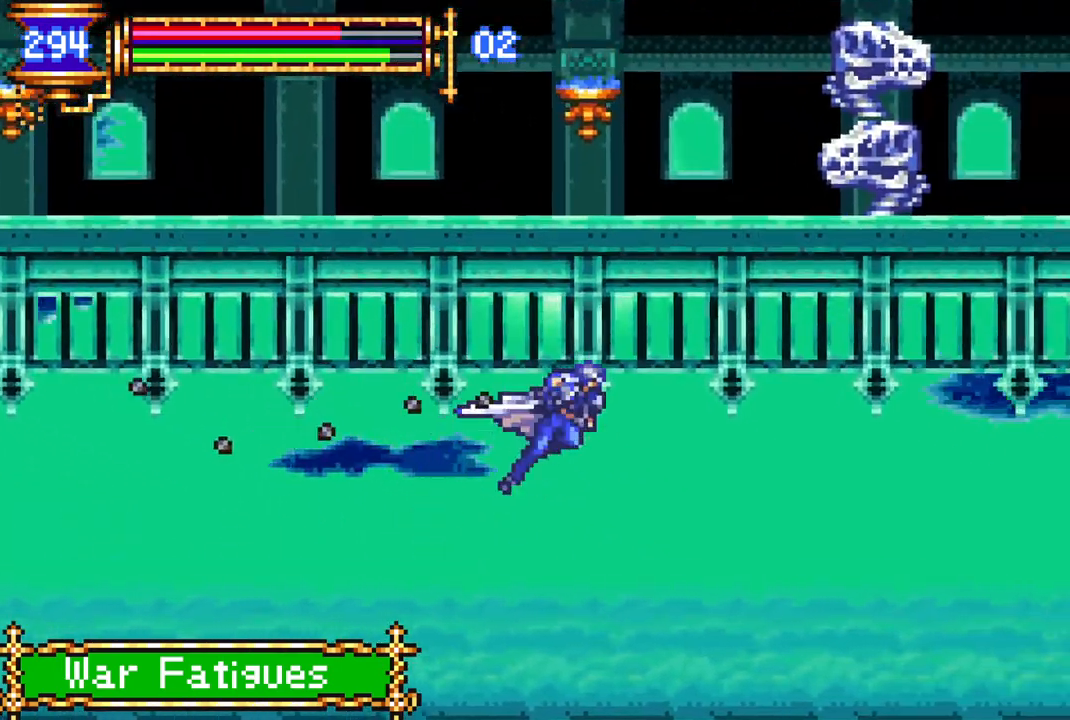
Gameplay with a controller (PlayStation layout); each line is a JSON object with the inputs held at the frame after it. "events" lists button and stick changes between this image and that frame as [ms after this image, input, new state], when the widget could be followed in between.
{"buttons": ["R1", "DPAD_RIGHT"], "left_stick": "center", "right_stick": "center", "events": [[217, "L1", "down"], [350, "L1", "up"]]}
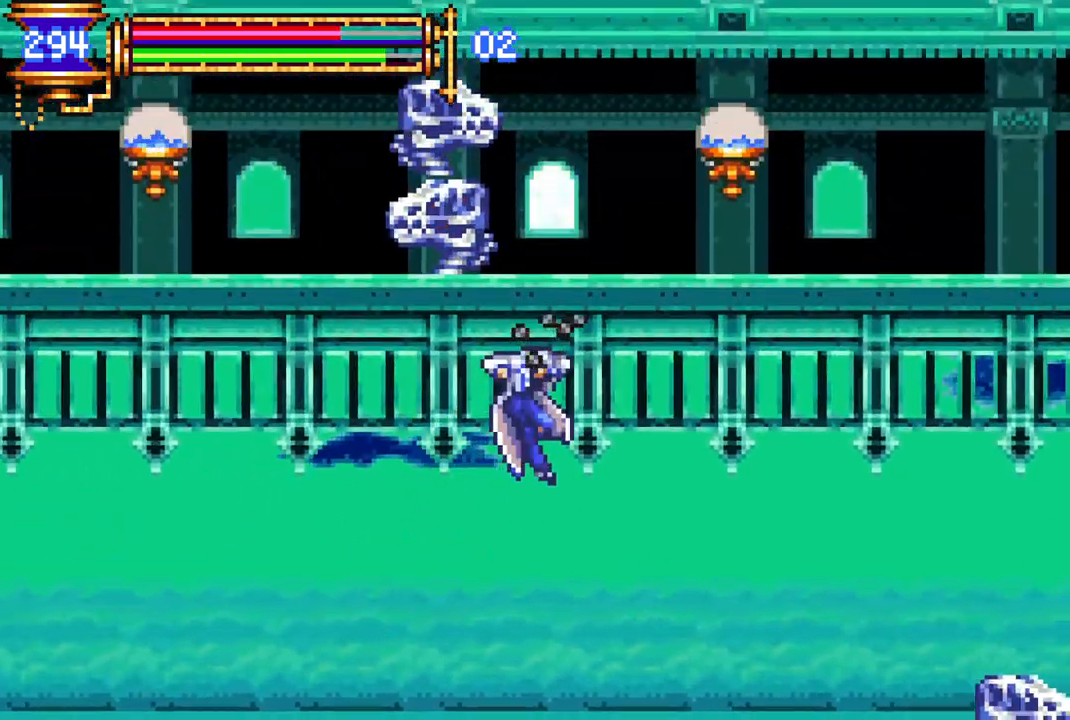
{"buttons": ["L1", "R1", "DPAD_RIGHT"], "left_stick": "center", "right_stick": "center", "events": [[450, "L1", "down"]]}
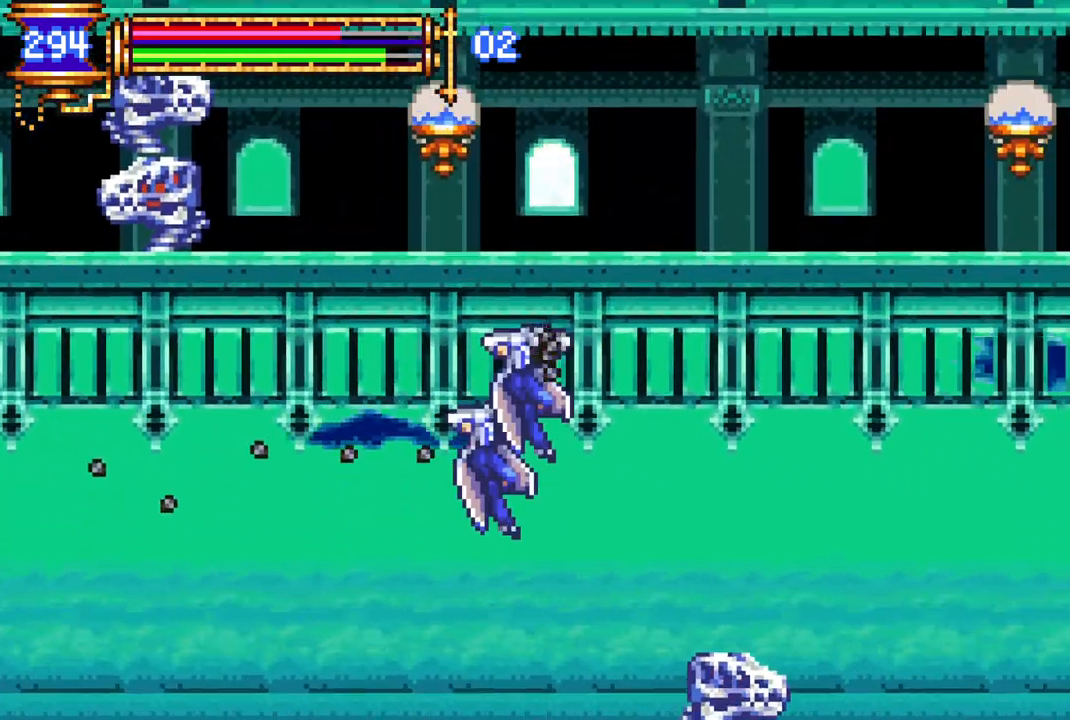
{"buttons": ["R1", "DPAD_RIGHT"], "left_stick": "center", "right_stick": "center", "events": [[133, "L1", "up"]]}
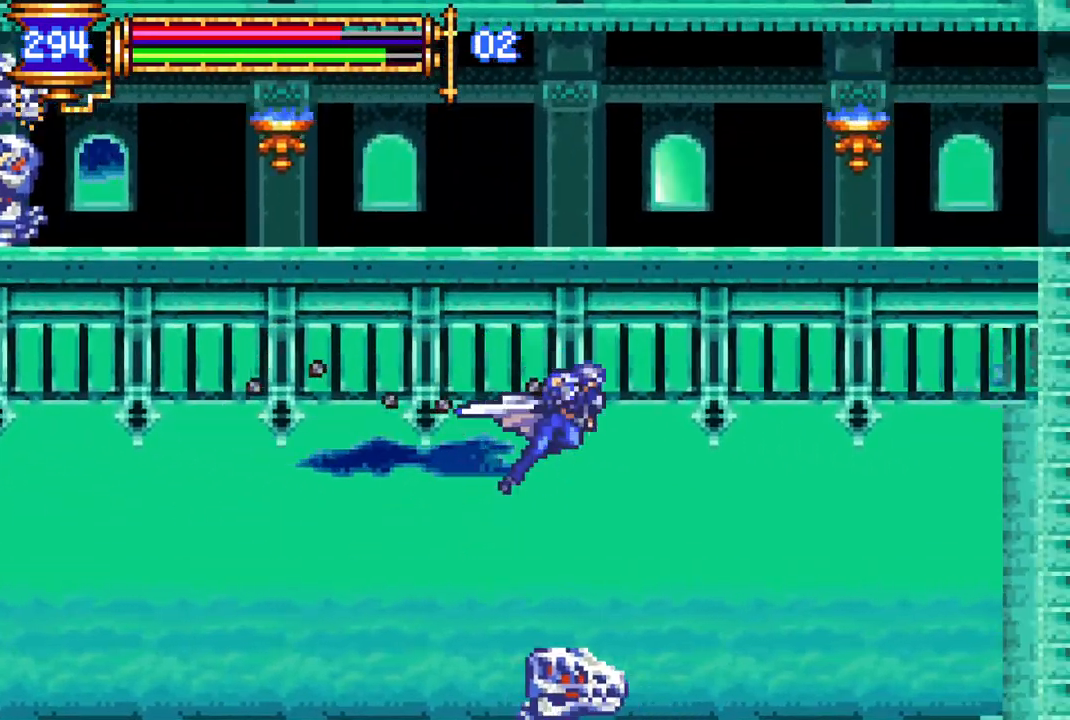
{"buttons": ["R1"], "left_stick": "center", "right_stick": "center", "events": [[300, "DPAD_RIGHT", "up"]]}
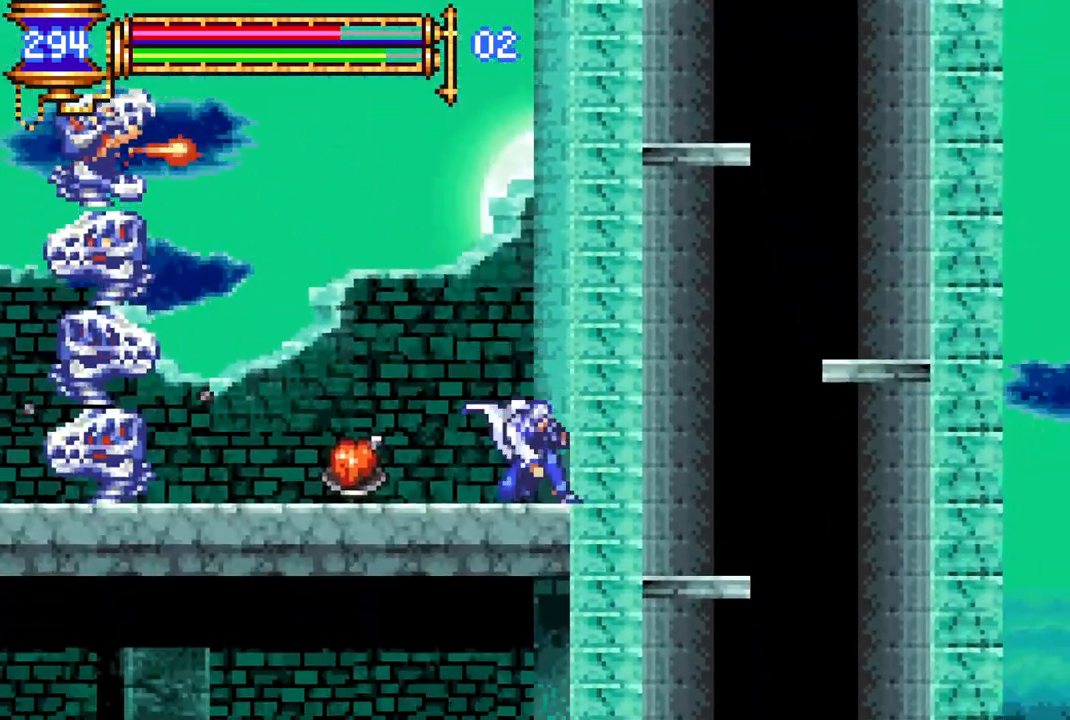
{"buttons": ["DPAD_LEFT"], "left_stick": "center", "right_stick": "center", "events": [[17, "R1", "up"], [150, "DPAD_LEFT", "down"]]}
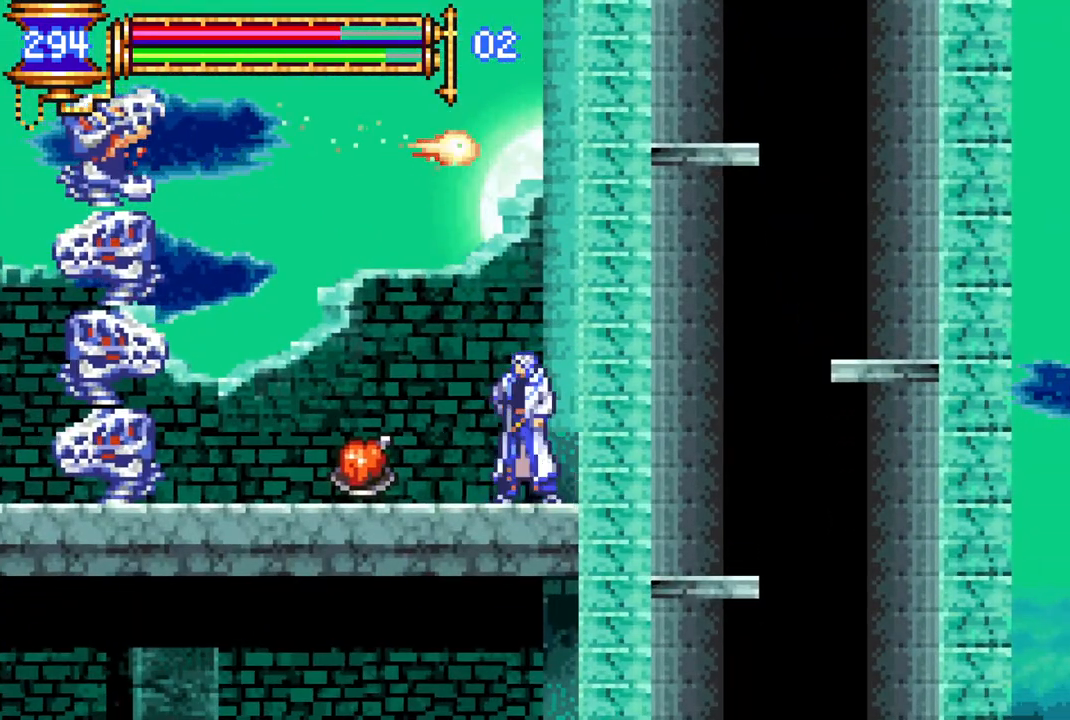
{"buttons": ["CROSS", "DPAD_RIGHT"], "left_stick": "center", "right_stick": "center", "events": [[283, "DPAD_LEFT", "up"], [317, "DPAD_RIGHT", "down"], [350, "CROSS", "down"]]}
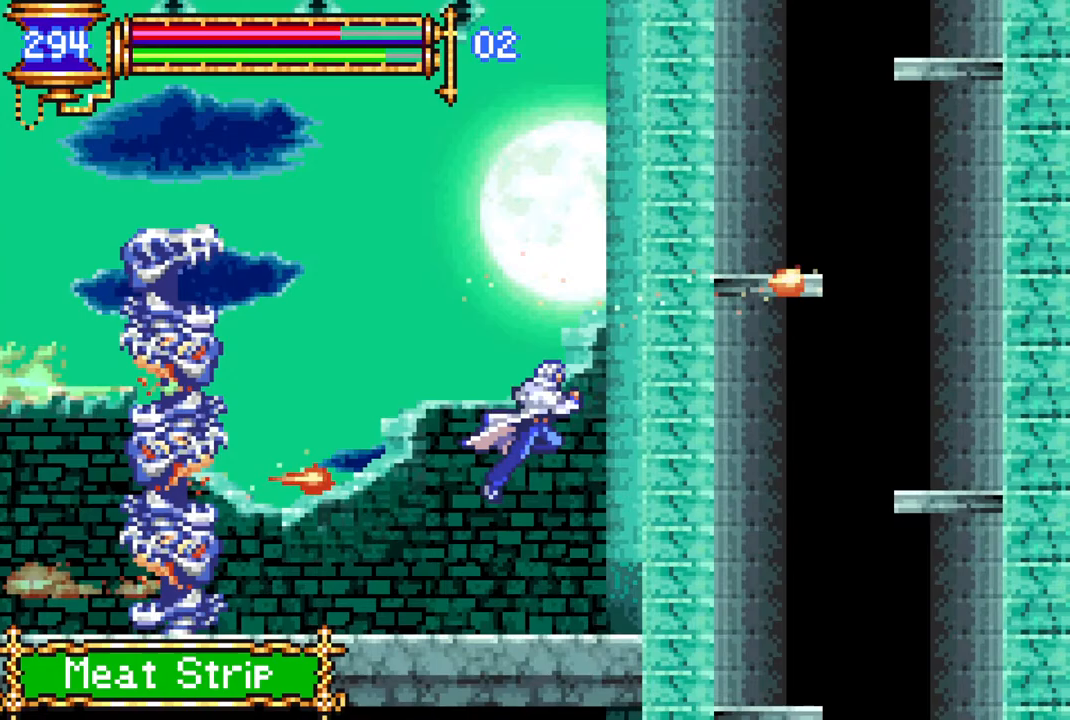
{"buttons": ["R1", "DPAD_LEFT"], "left_stick": "center", "right_stick": "center", "events": [[100, "CROSS", "up"], [117, "DPAD_UP", "down"], [150, "L1", "down"], [183, "CROSS", "down"], [183, "DPAD_UP", "up"], [233, "R1", "down"], [250, "DPAD_RIGHT", "up"], [283, "DPAD_LEFT", "down"], [467, "L1", "up"], [483, "CROSS", "up"]]}
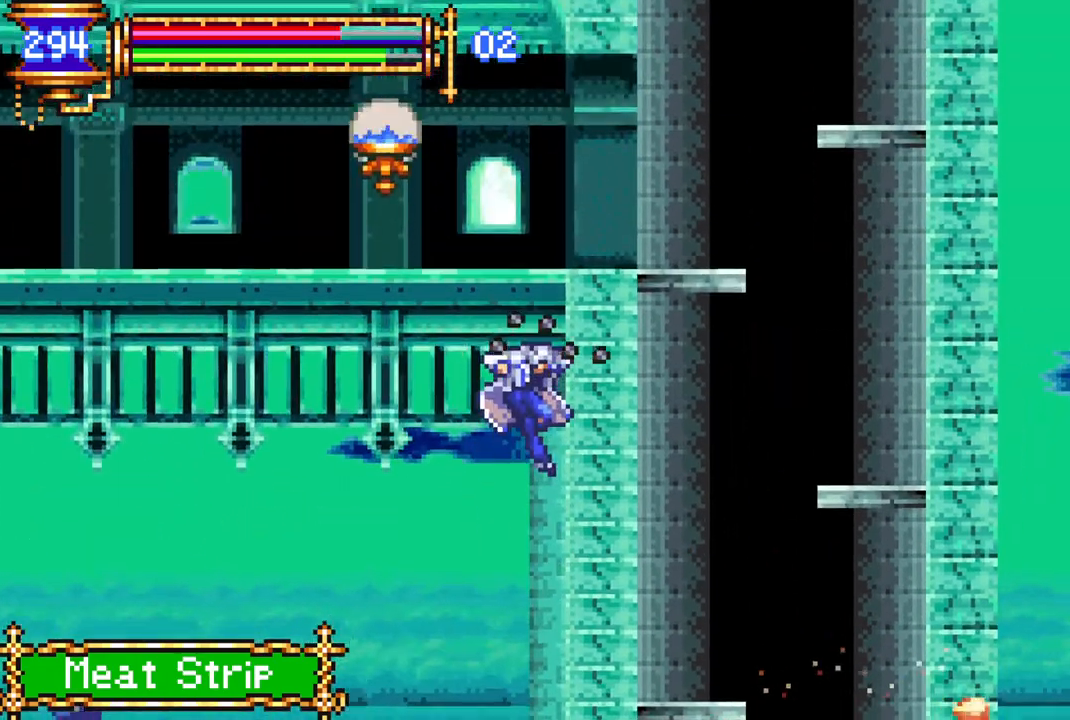
{"buttons": ["L1", "R1", "DPAD_LEFT"], "left_stick": "center", "right_stick": "center", "events": [[483, "L1", "down"]]}
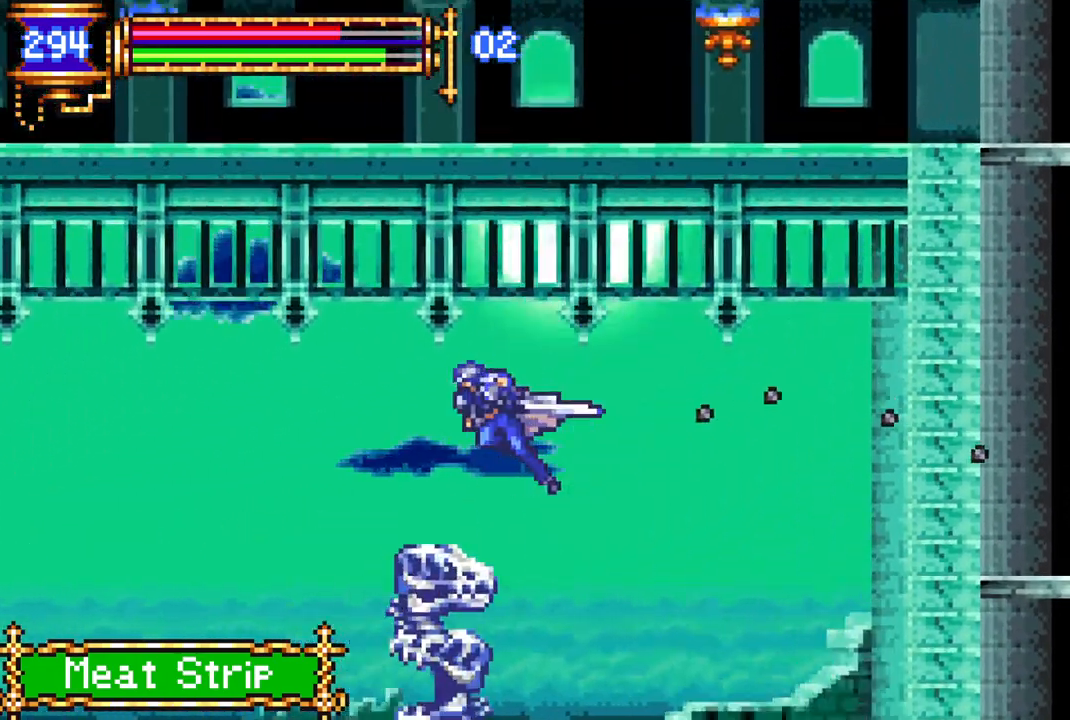
{"buttons": ["R1", "DPAD_LEFT"], "left_stick": "center", "right_stick": "center", "events": [[133, "L1", "up"]]}
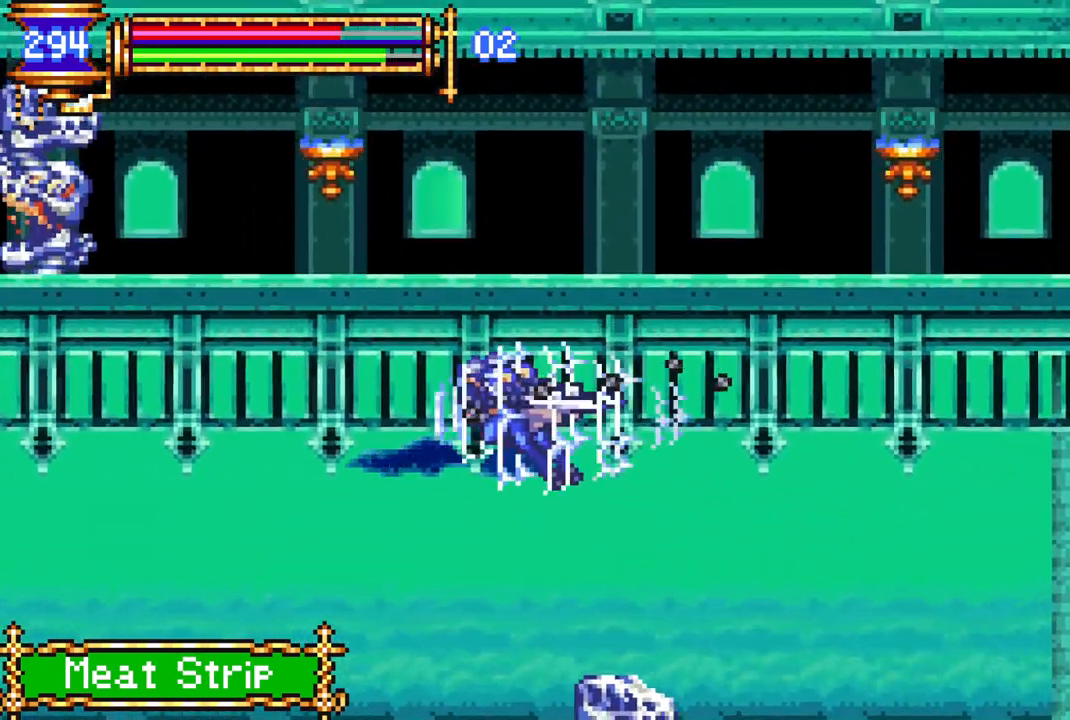
{"buttons": ["R1"], "left_stick": "center", "right_stick": "center", "events": [[417, "DPAD_LEFT", "up"]]}
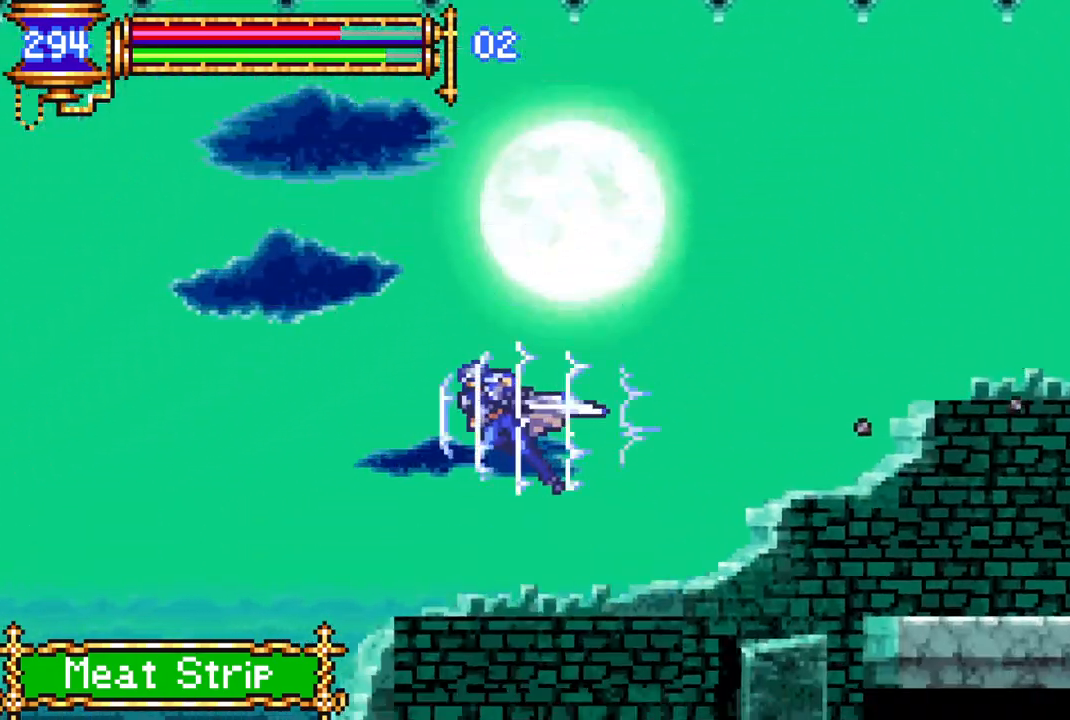
{"buttons": ["R1", "DPAD_UP", "DPAD_RIGHT"], "left_stick": "center", "right_stick": "center", "events": [[67, "DPAD_RIGHT", "down"], [217, "DPAD_RIGHT", "up"], [283, "DPAD_LEFT", "down"], [350, "DPAD_LEFT", "up"], [417, "DPAD_RIGHT", "down"], [500, "DPAD_UP", "down"]]}
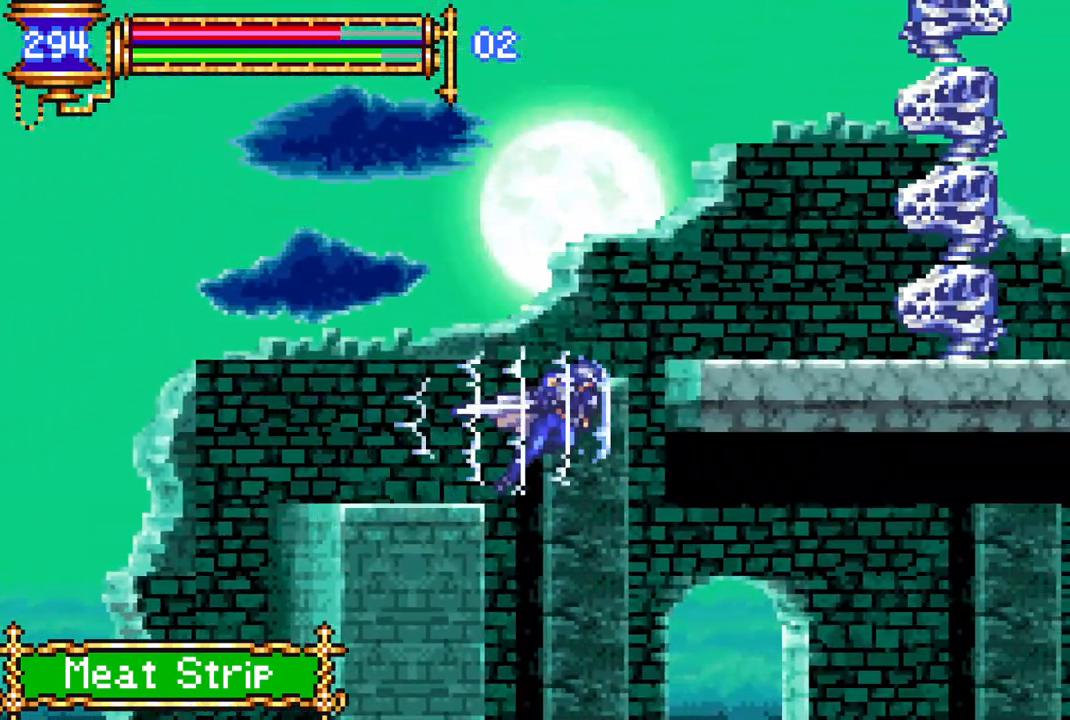
{"buttons": ["R1", "DPAD_RIGHT"], "left_stick": "center", "right_stick": "center", "events": [[33, "DPAD_RIGHT", "up"], [33, "DPAD_UP", "up"], [50, "DPAD_LEFT", "down"], [300, "DPAD_LEFT", "up"], [333, "DPAD_RIGHT", "down"]]}
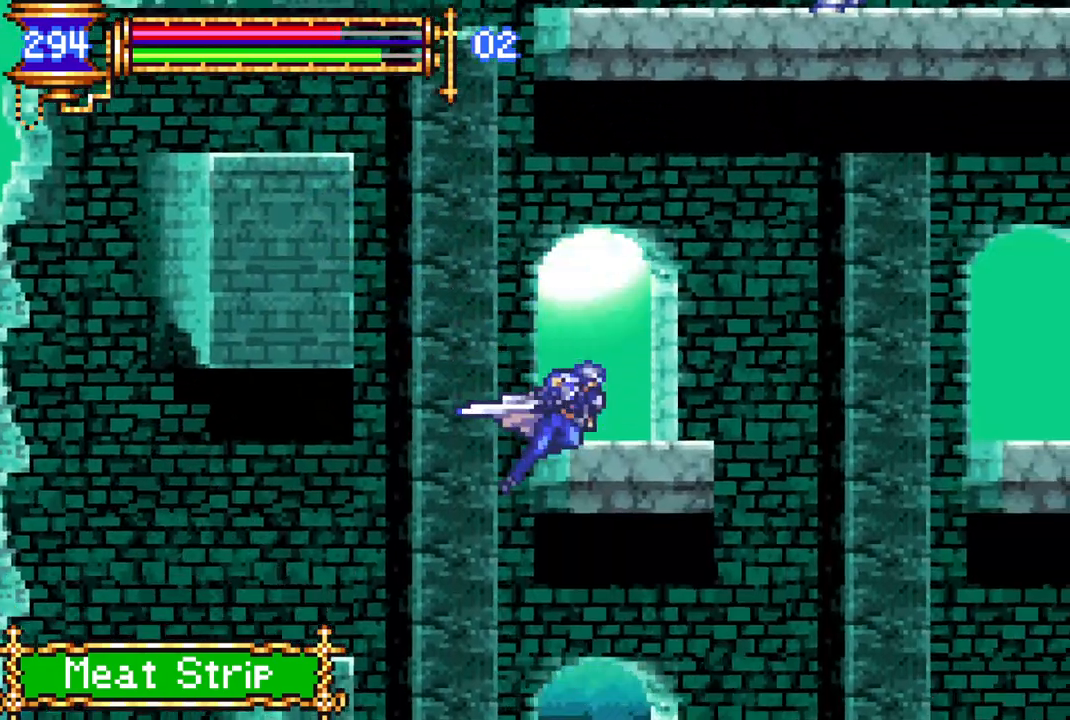
{"buttons": ["R1", "DPAD_RIGHT"], "left_stick": "center", "right_stick": "center", "events": []}
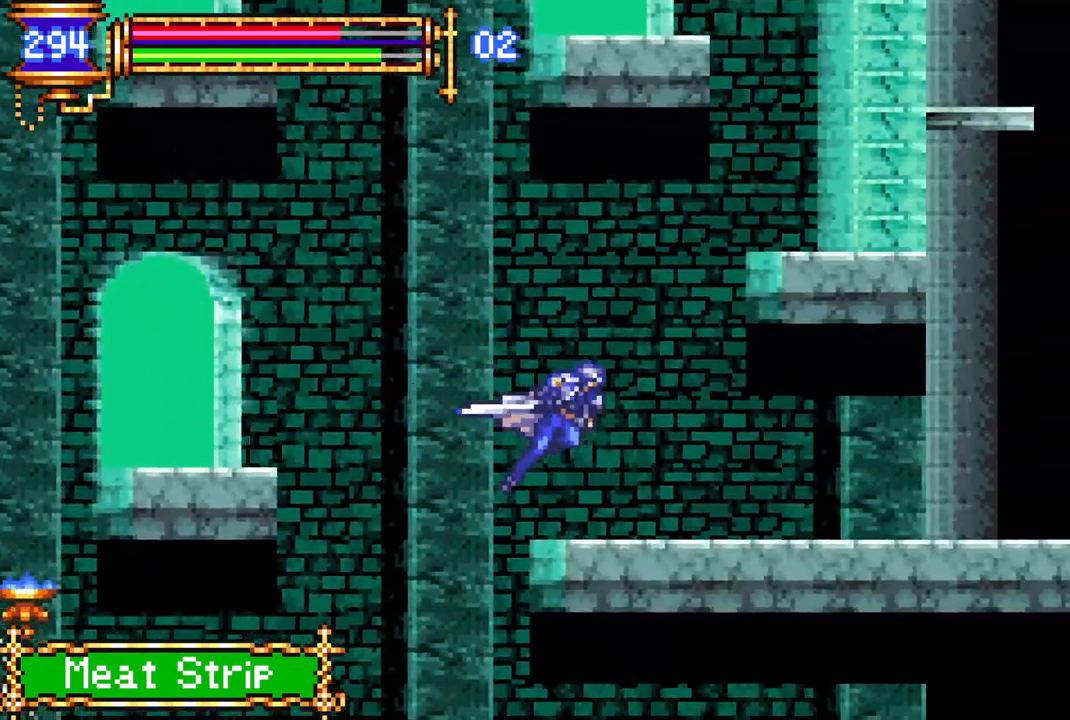
{"buttons": ["R1", "DPAD_RIGHT"], "left_stick": "center", "right_stick": "center", "events": []}
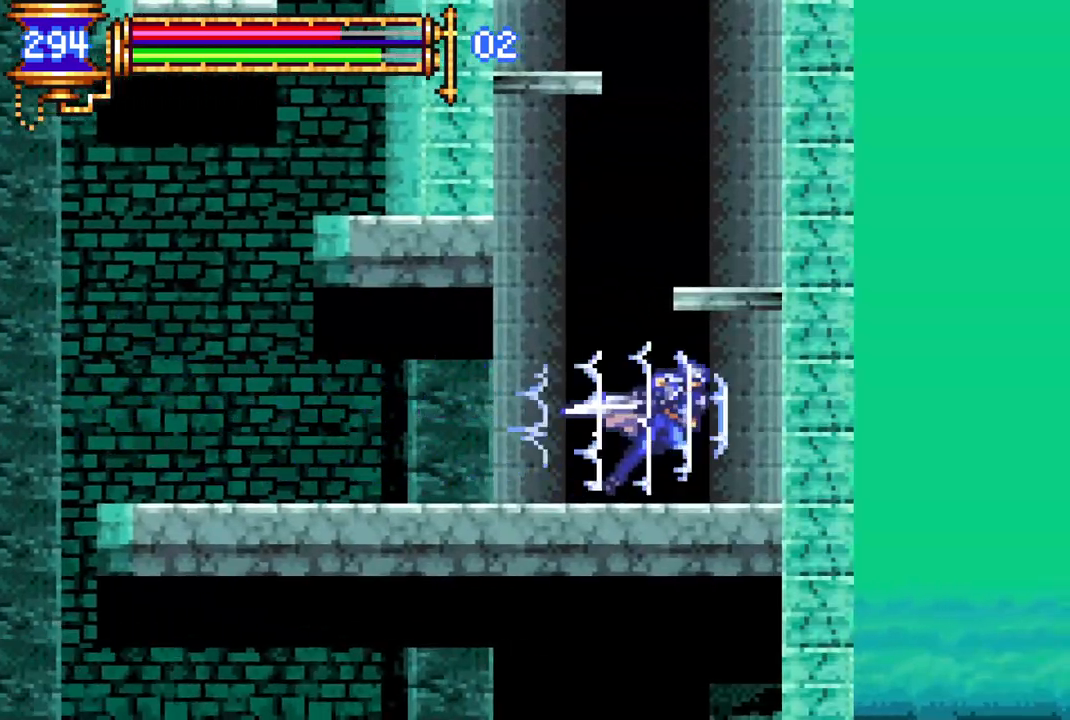
{"buttons": ["R1", "DPAD_LEFT"], "left_stick": "center", "right_stick": "center", "events": [[200, "DPAD_RIGHT", "up"], [283, "DPAD_LEFT", "down"]]}
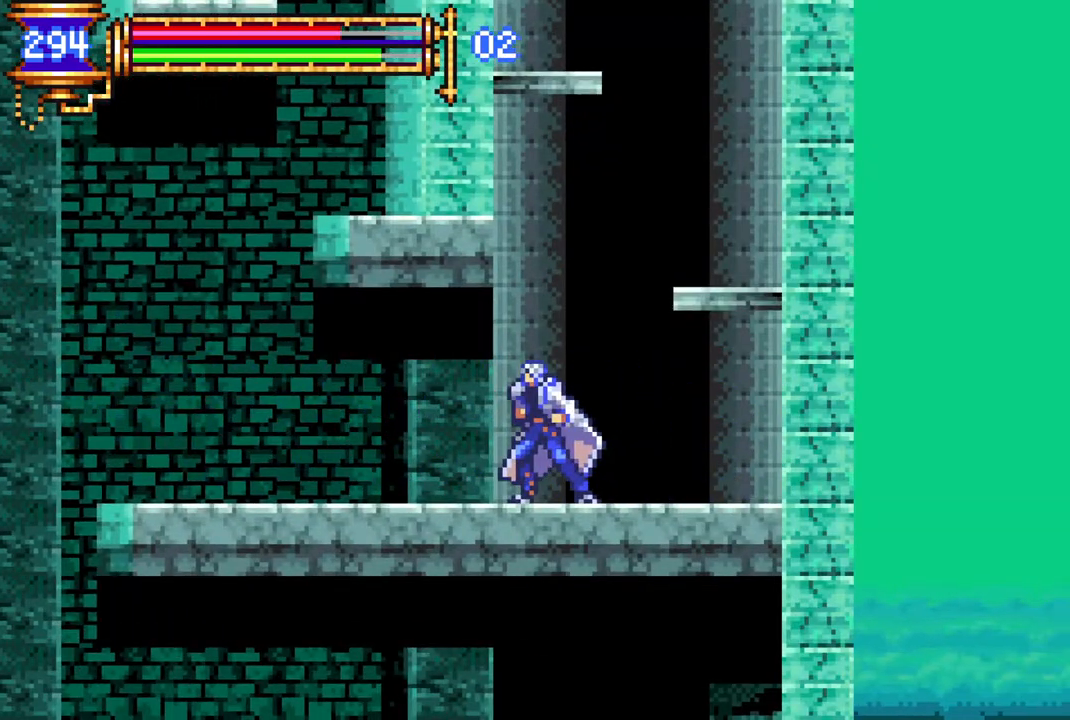
{"buttons": ["R1"], "left_stick": "center", "right_stick": "center", "events": [[450, "DPAD_LEFT", "up"]]}
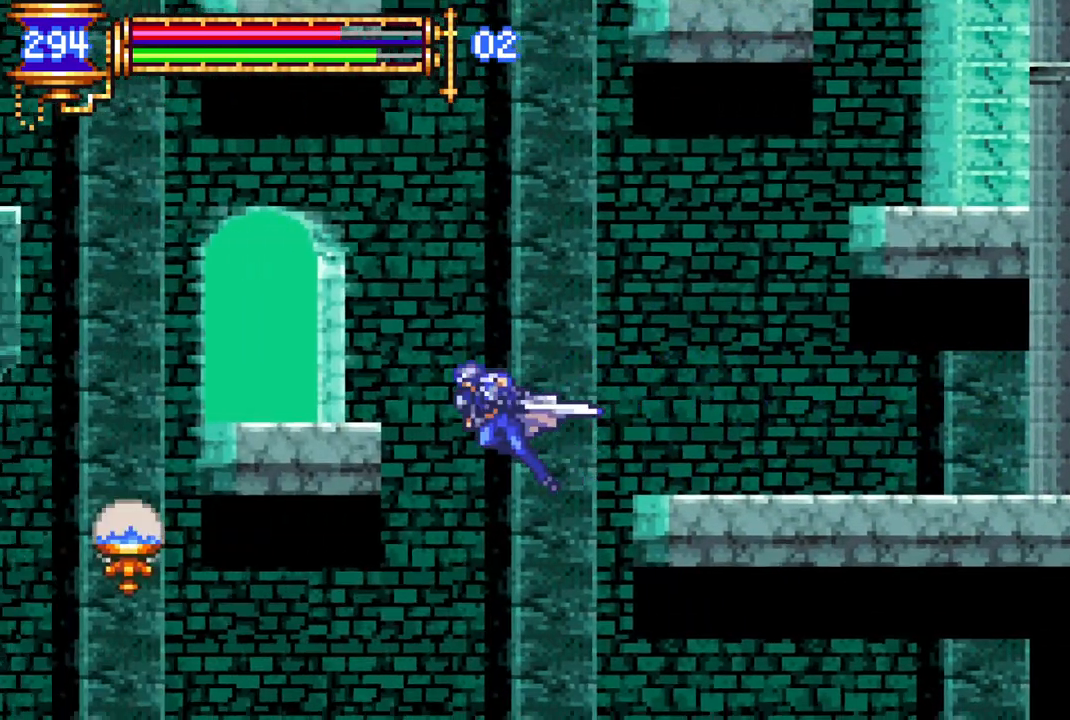
{"buttons": ["R1", "DPAD_RIGHT"], "left_stick": "center", "right_stick": "center", "events": [[100, "DPAD_RIGHT", "down"]]}
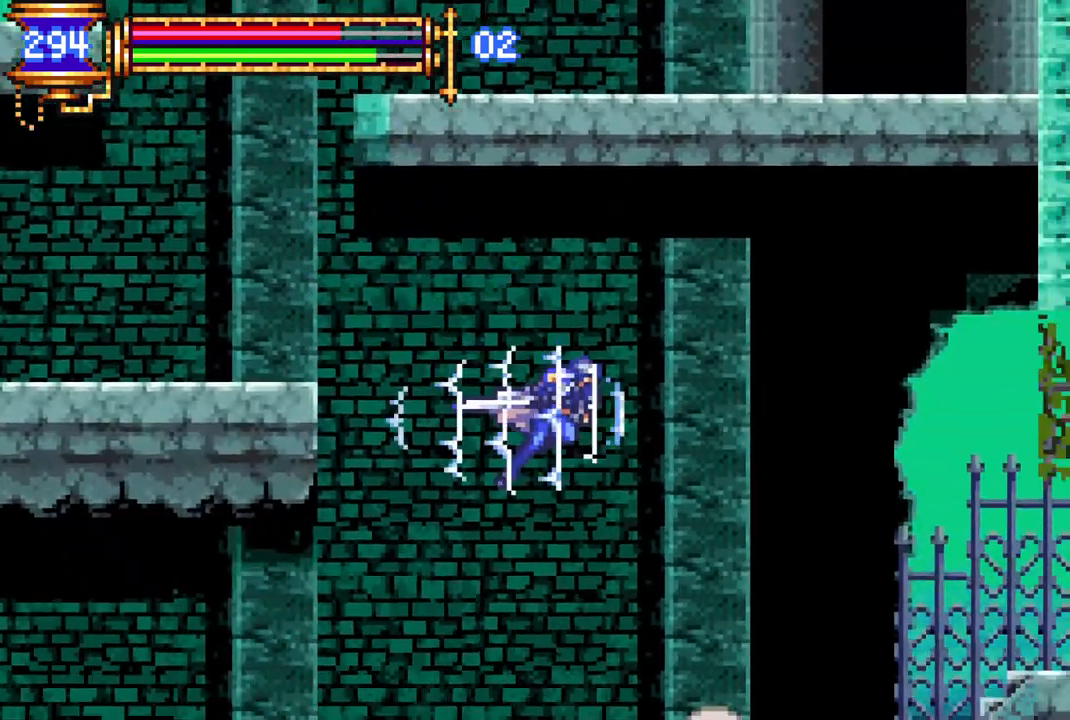
{"buttons": ["R1", "DPAD_RIGHT"], "left_stick": "center", "right_stick": "center", "events": []}
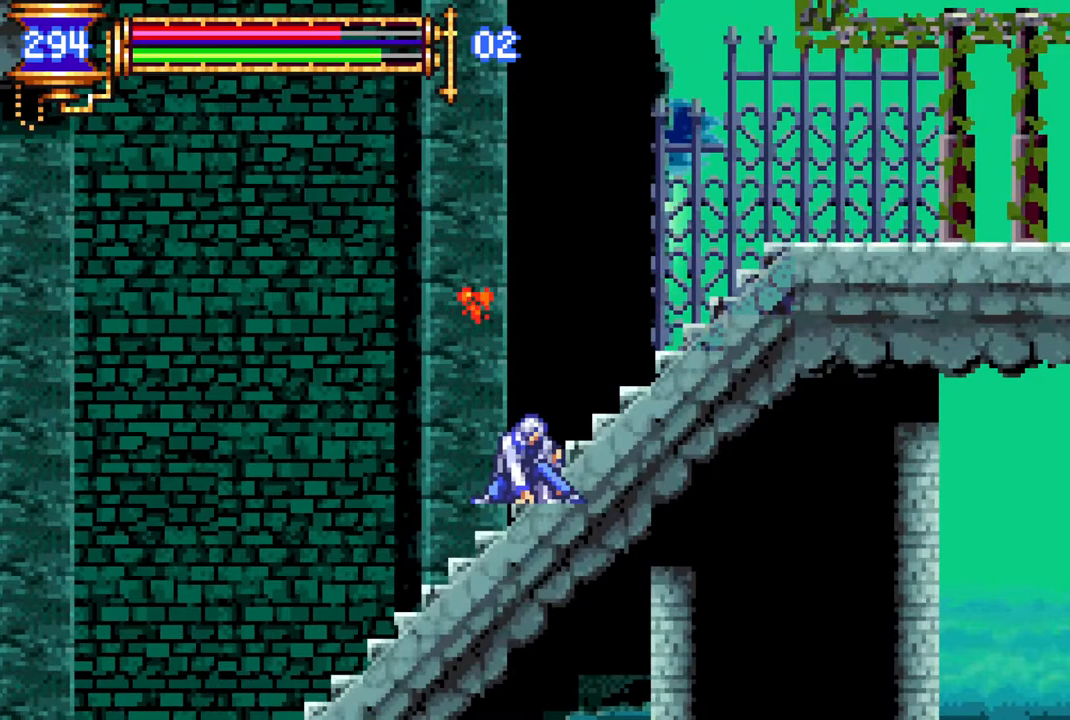
{"buttons": ["R1", "DPAD_RIGHT"], "left_stick": "center", "right_stick": "center", "events": []}
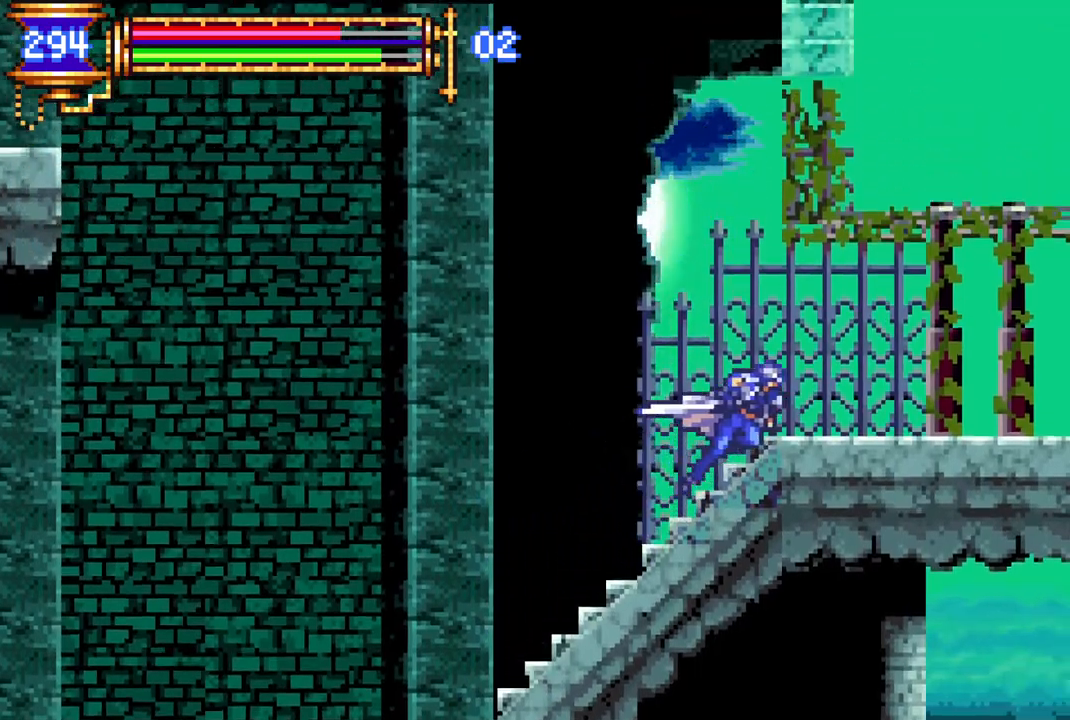
{"buttons": ["R1", "DPAD_RIGHT"], "left_stick": "center", "right_stick": "center", "events": []}
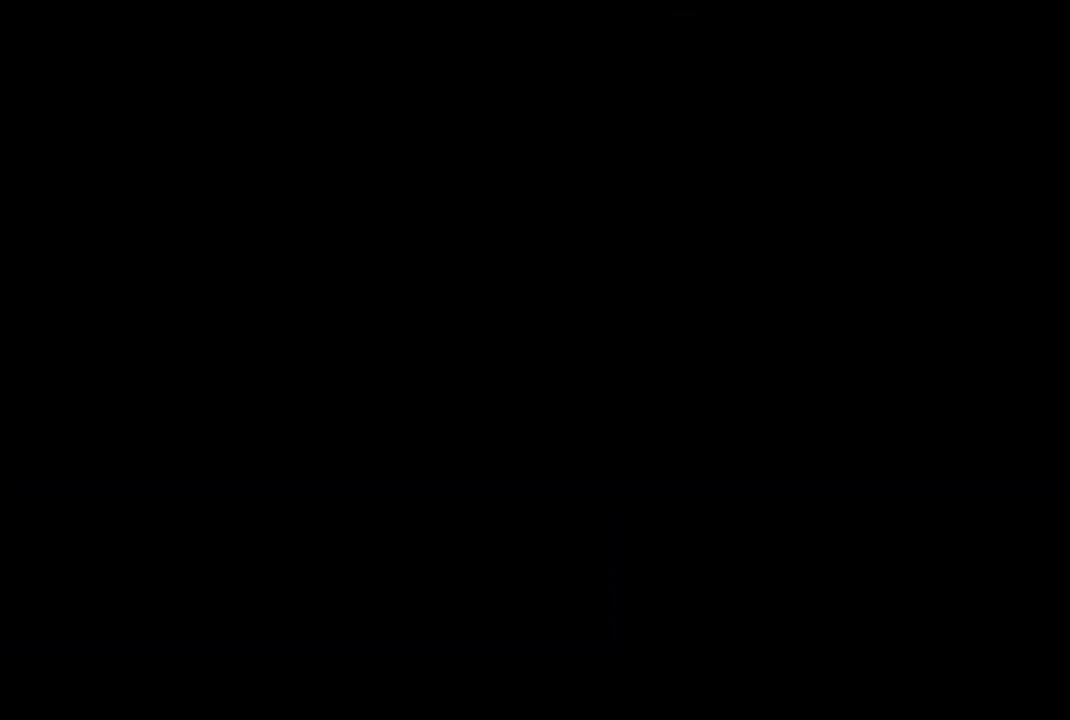
{"buttons": ["CROSS", "R1", "DPAD_RIGHT"], "left_stick": "center", "right_stick": "center", "events": [[483, "CROSS", "down"]]}
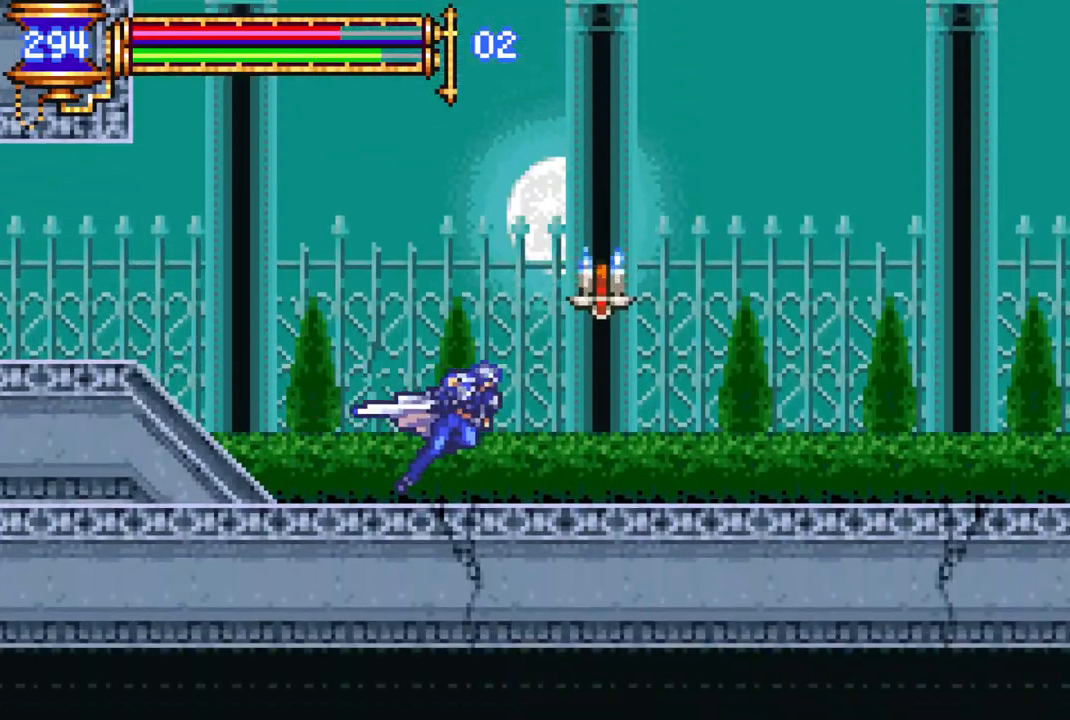
{"buttons": ["R1", "DPAD_RIGHT"], "left_stick": "center", "right_stick": "center", "events": [[167, "CROSS", "up"]]}
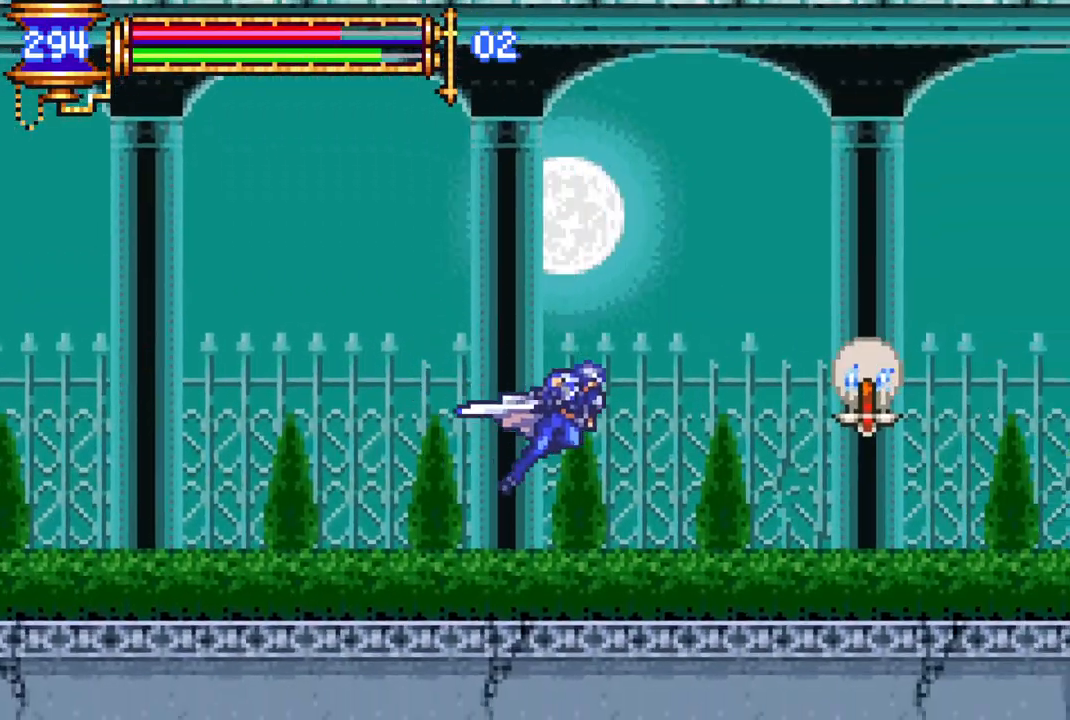
{"buttons": ["R1", "DPAD_RIGHT"], "left_stick": "center", "right_stick": "center", "events": [[217, "CROSS", "down"], [450, "CROSS", "up"]]}
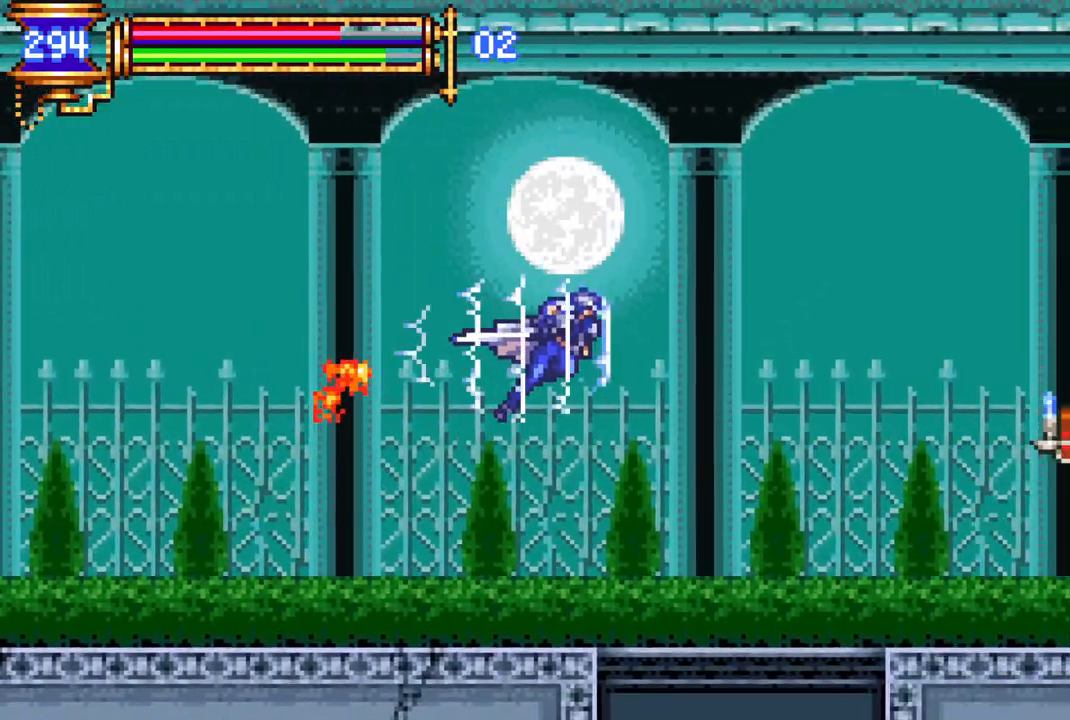
{"buttons": ["R1", "DPAD_RIGHT"], "left_stick": "center", "right_stick": "center", "events": []}
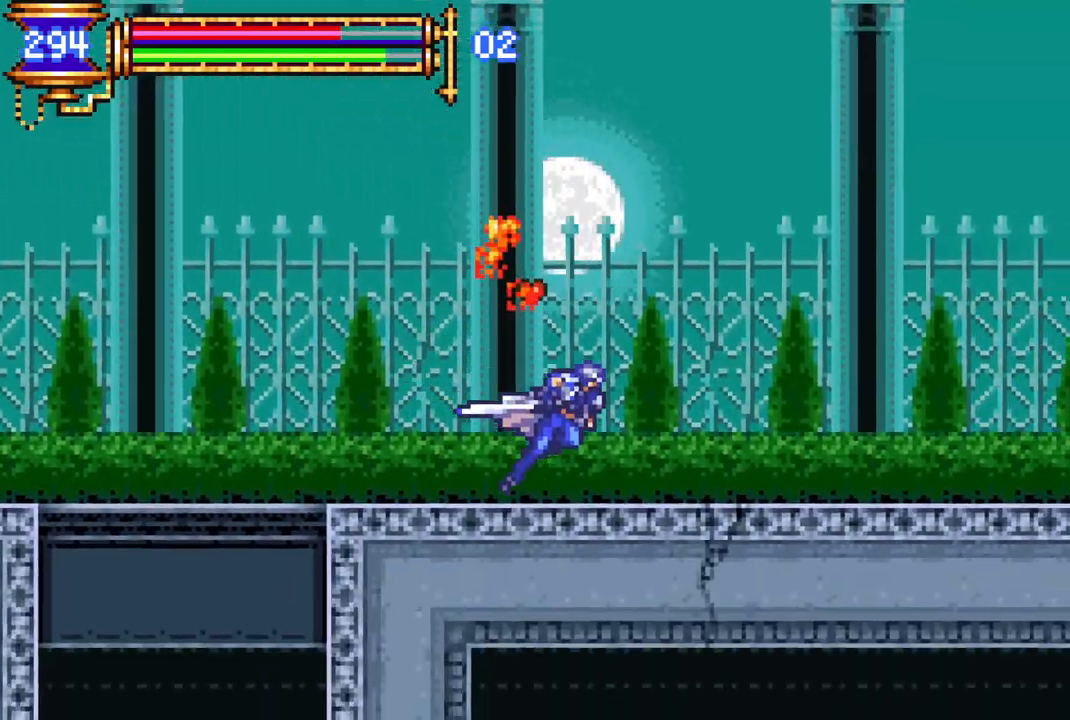
{"buttons": ["R1", "DPAD_RIGHT"], "left_stick": "center", "right_stick": "center", "events": [[217, "CROSS", "down"], [400, "CROSS", "up"]]}
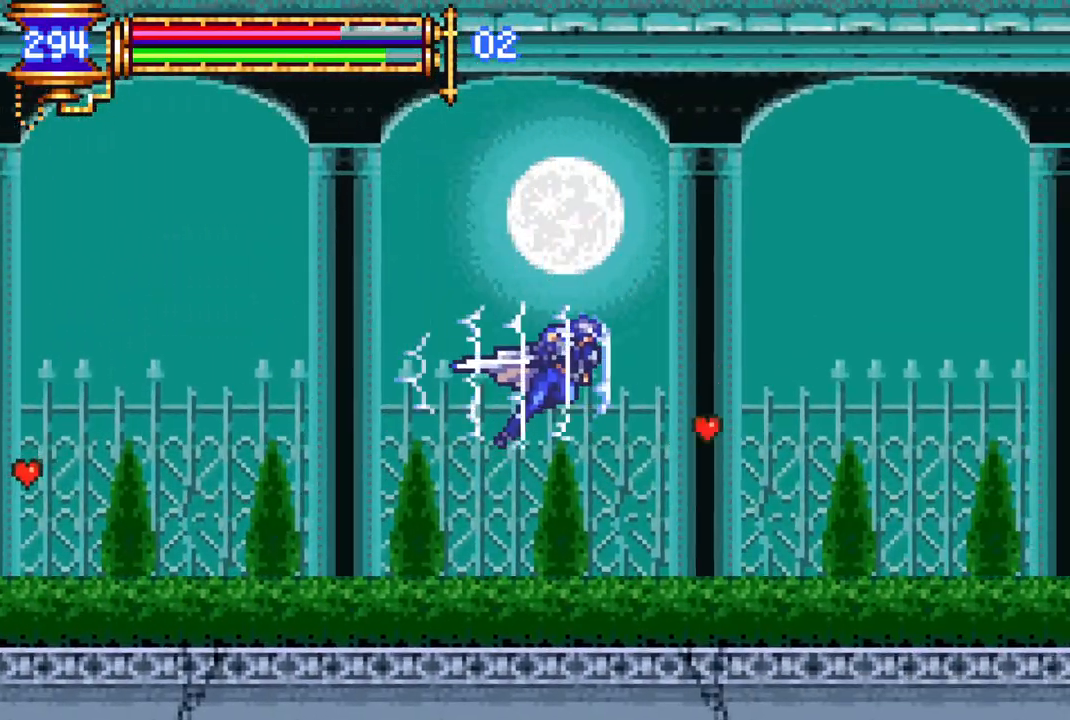
{"buttons": ["R1"], "left_stick": "center", "right_stick": "center", "events": [[433, "DPAD_RIGHT", "up"]]}
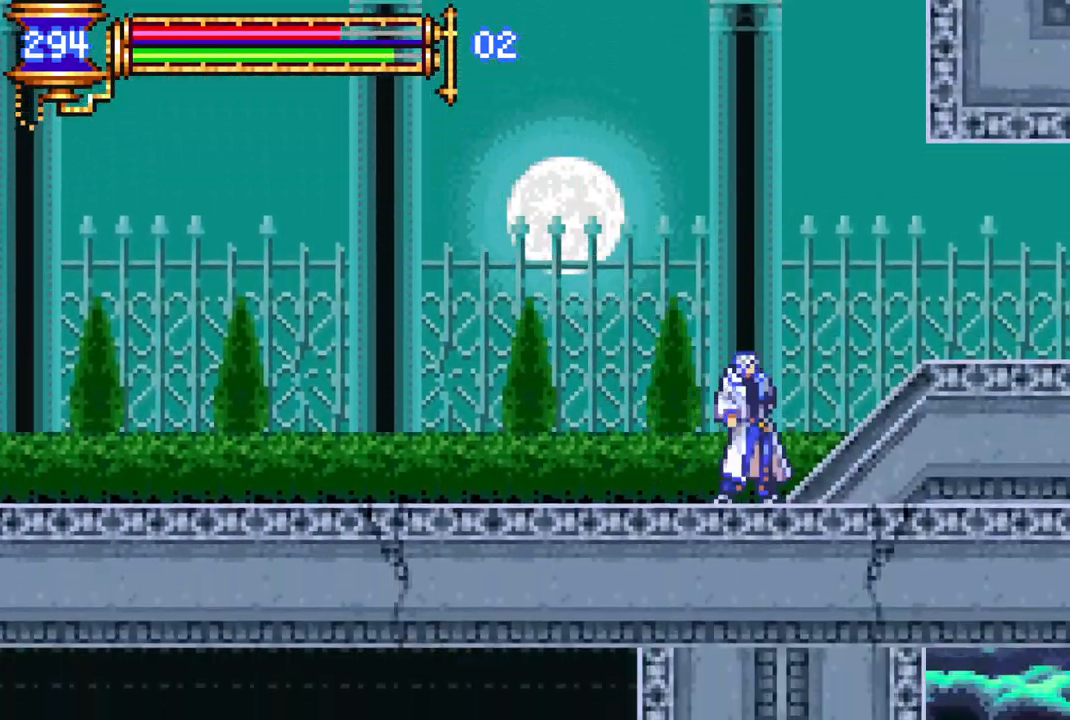
{"buttons": ["R1", "DPAD_LEFT"], "left_stick": "center", "right_stick": "center", "events": [[17, "DPAD_LEFT", "down"]]}
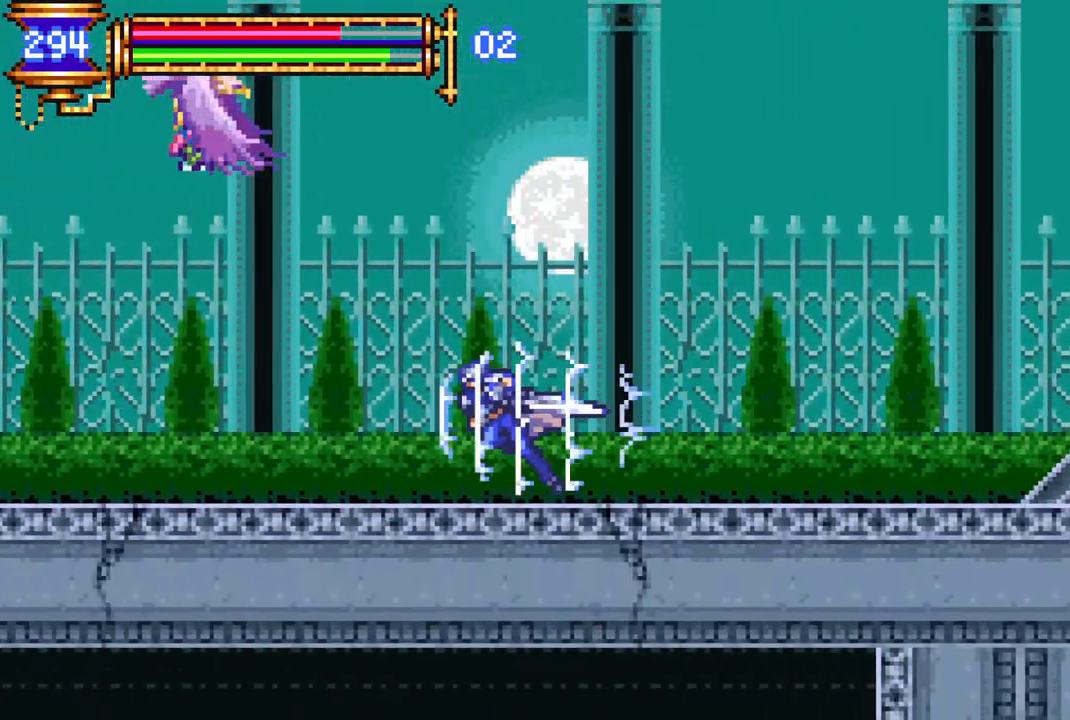
{"buttons": ["R1", "DPAD_LEFT"], "left_stick": "center", "right_stick": "center", "events": []}
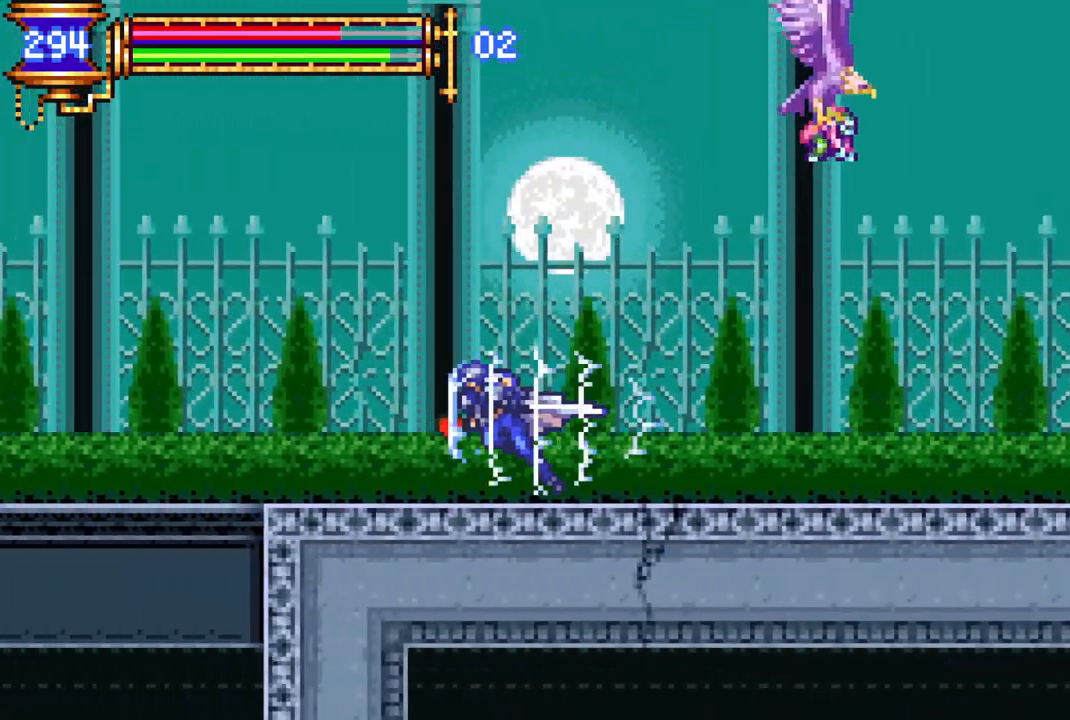
{"buttons": ["DPAD_DOWN"], "left_stick": "center", "right_stick": "center", "events": [[200, "DPAD_LEFT", "up"], [233, "DPAD_LEFT", "down"], [300, "DPAD_DOWN", "down"], [317, "DPAD_LEFT", "up"], [317, "R1", "up"], [350, "CROSS", "down"], [467, "CROSS", "up"]]}
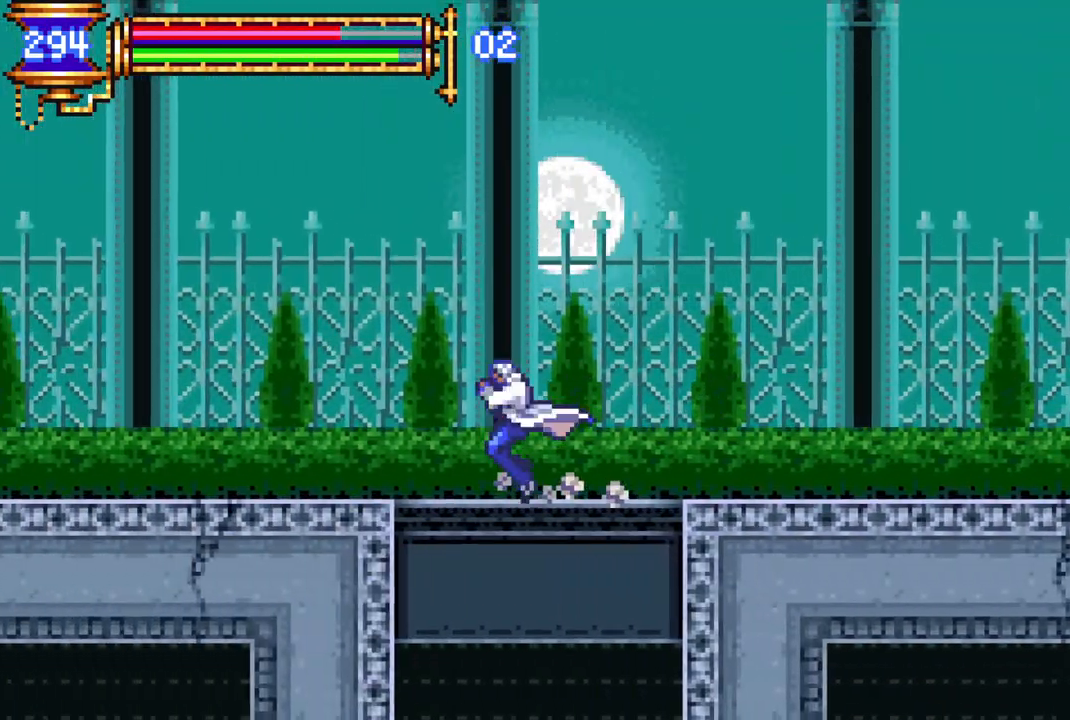
{"buttons": ["R1", "DPAD_LEFT"], "left_stick": "center", "right_stick": "center", "events": [[33, "DPAD_DOWN", "up"], [250, "DPAD_LEFT", "down"], [333, "R1", "down"]]}